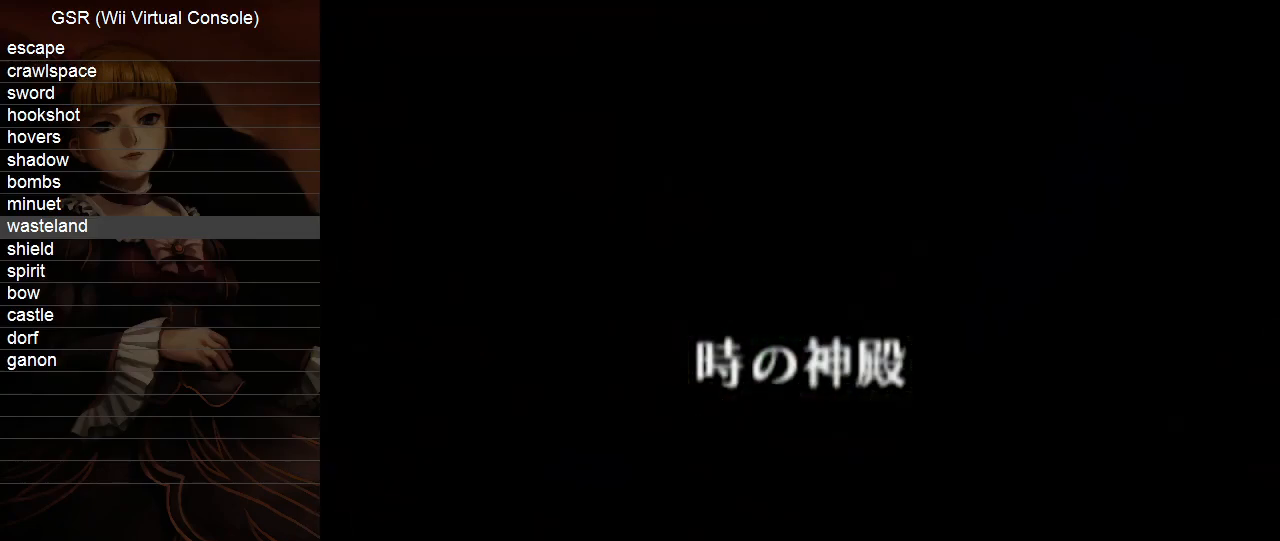
Gameplay with a controller (Nintendo layout); each line is a JSON object with the inputs held at the frame after it. "events" lists button and stick changes between this image and that frame as [ms after this image, input, new state], when the widget could be followed in between. Not read: L3 R3 START.
{"buttons": [], "left_stick": "down", "right_stick": "center", "events": []}
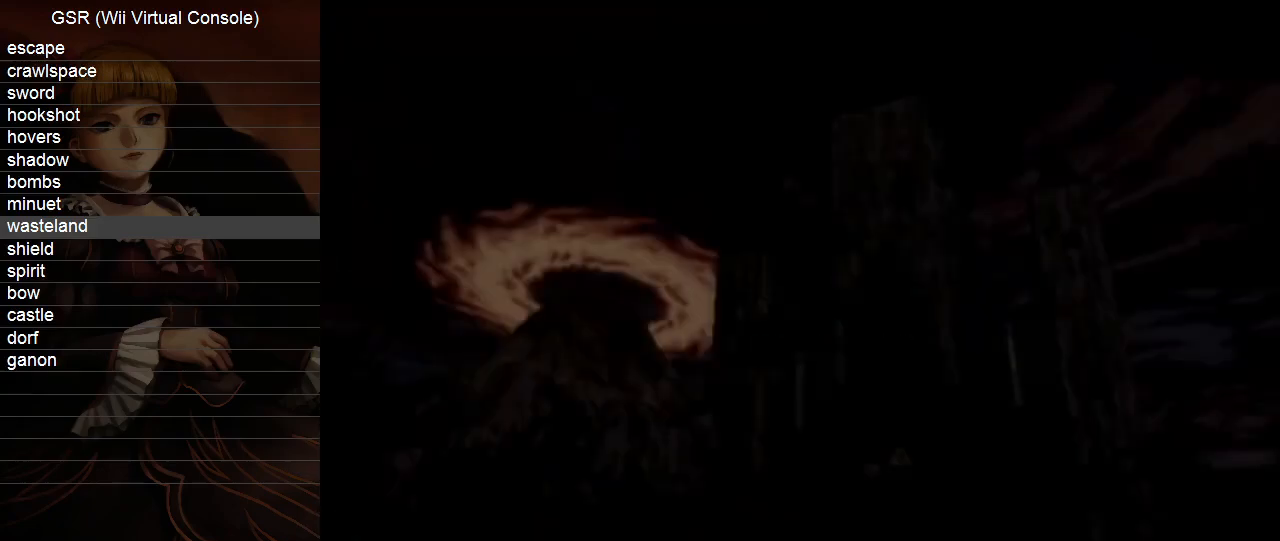
{"buttons": [], "left_stick": "down", "right_stick": "center", "events": []}
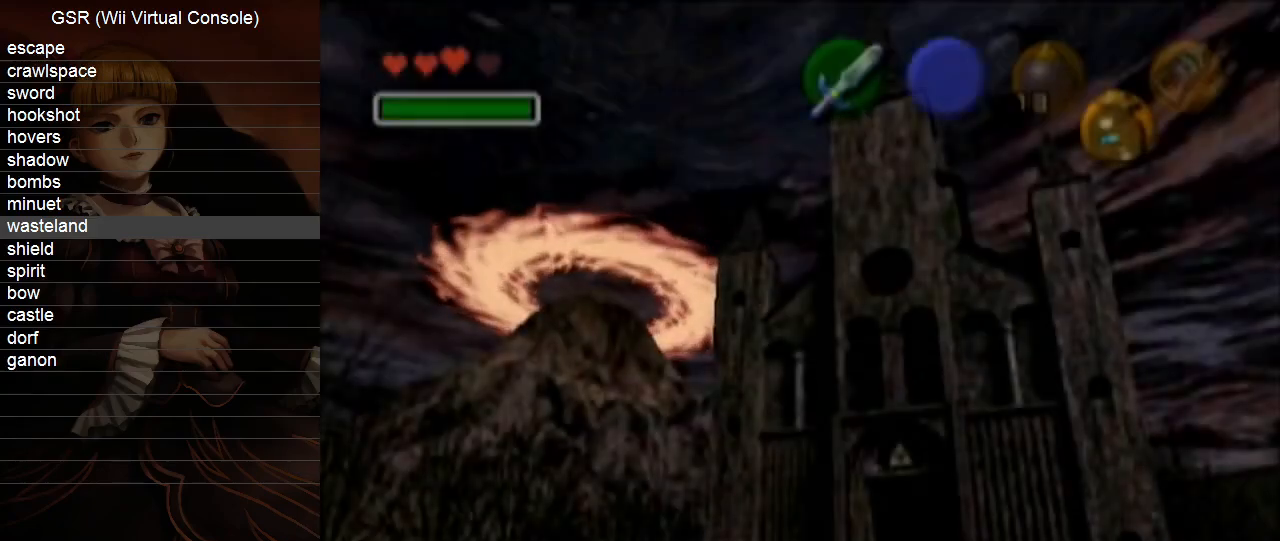
{"buttons": [], "left_stick": "down", "right_stick": "center", "events": [[100, "A", "down"], [217, "A", "up"]]}
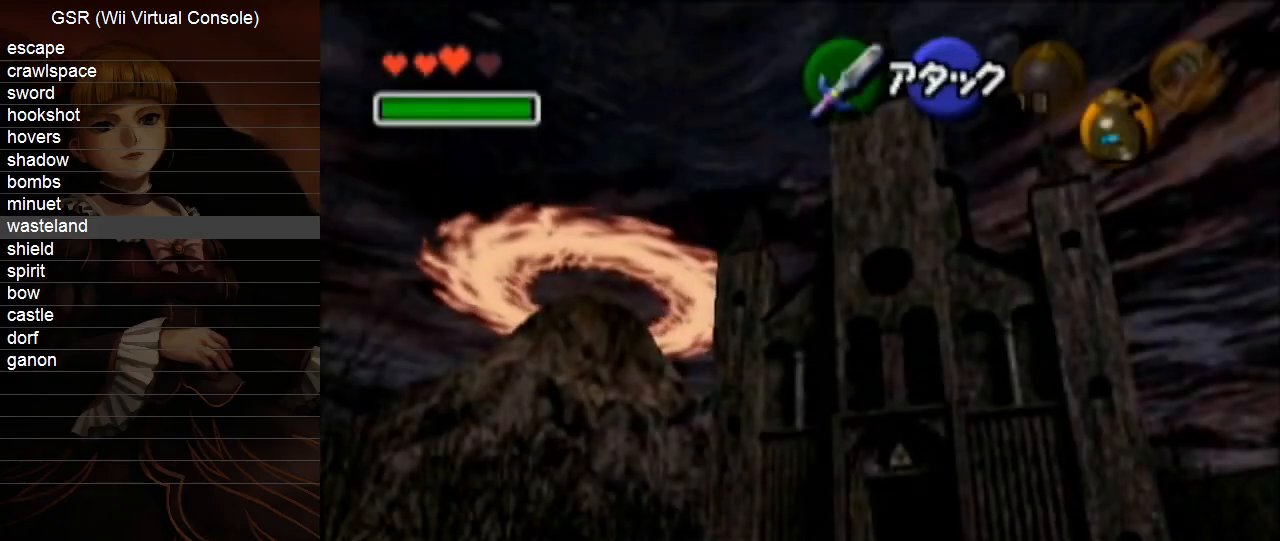
{"buttons": ["A"], "left_stick": "down", "right_stick": "center", "events": [[467, "A", "down"]]}
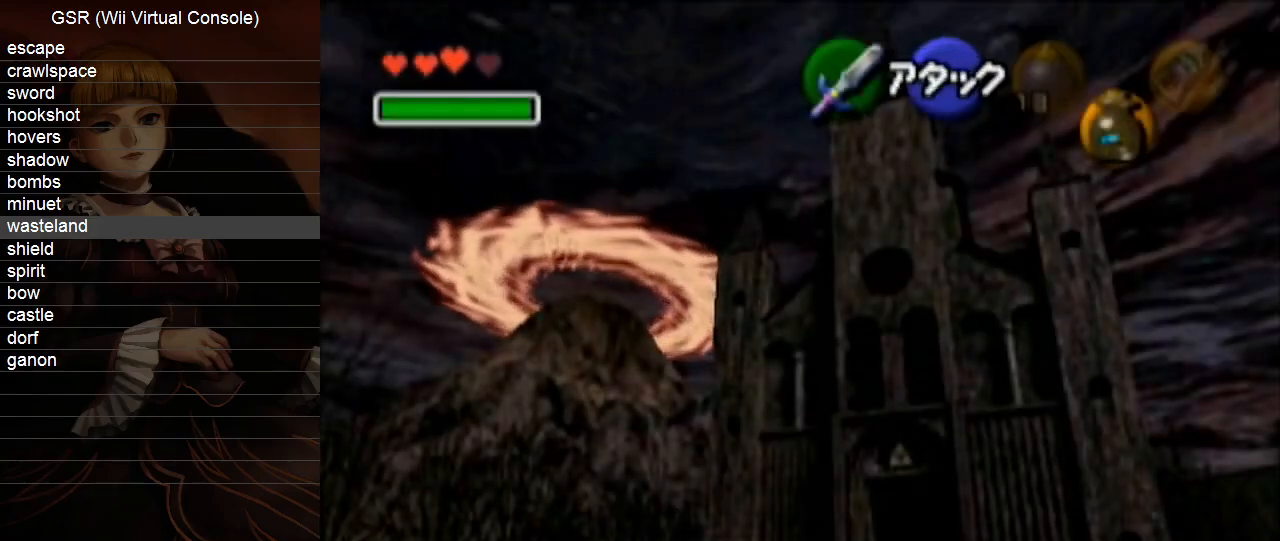
{"buttons": [], "left_stick": "down", "right_stick": "center", "events": [[67, "A", "up"]]}
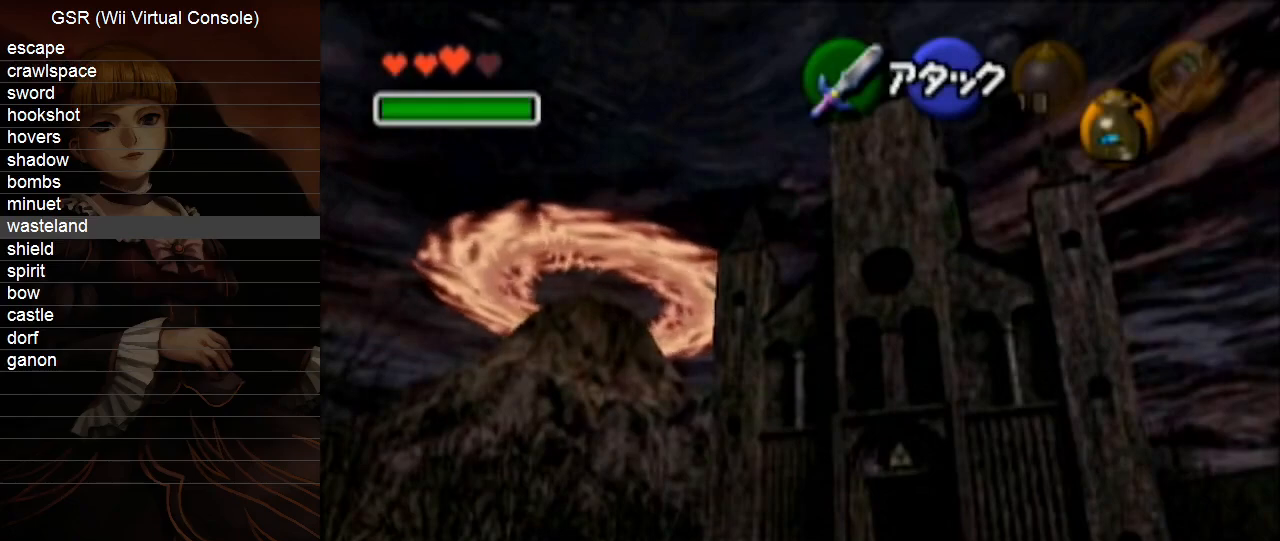
{"buttons": [], "left_stick": "down-right", "right_stick": "center", "events": [[183, "left_stick", "down-right"], [400, "A", "down"], [500, "A", "up"]]}
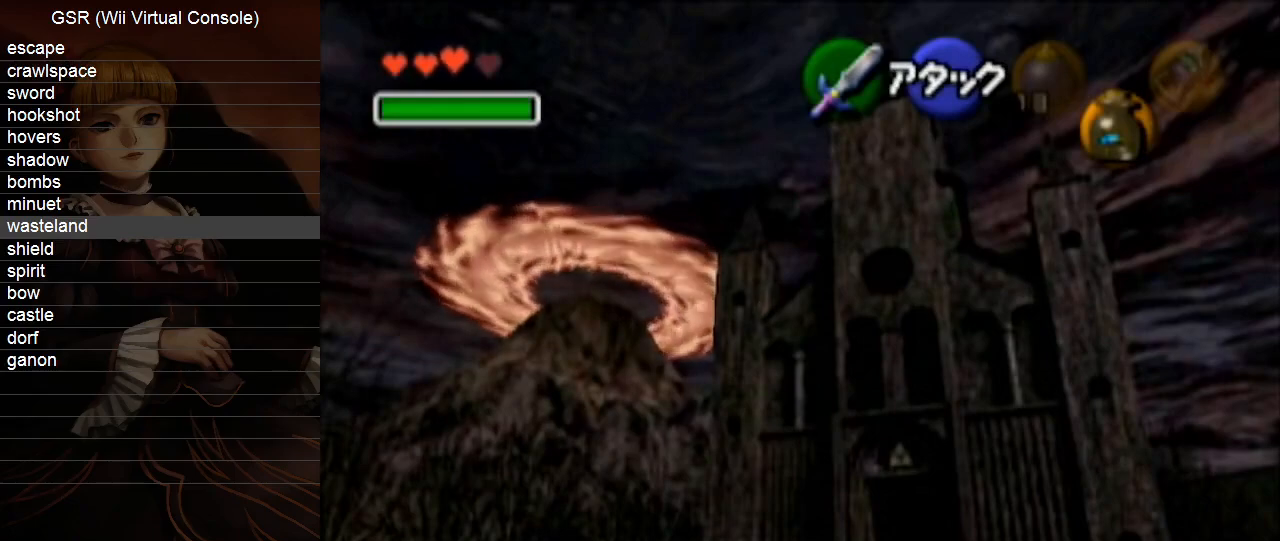
{"buttons": [], "left_stick": "down-right", "right_stick": "center", "events": []}
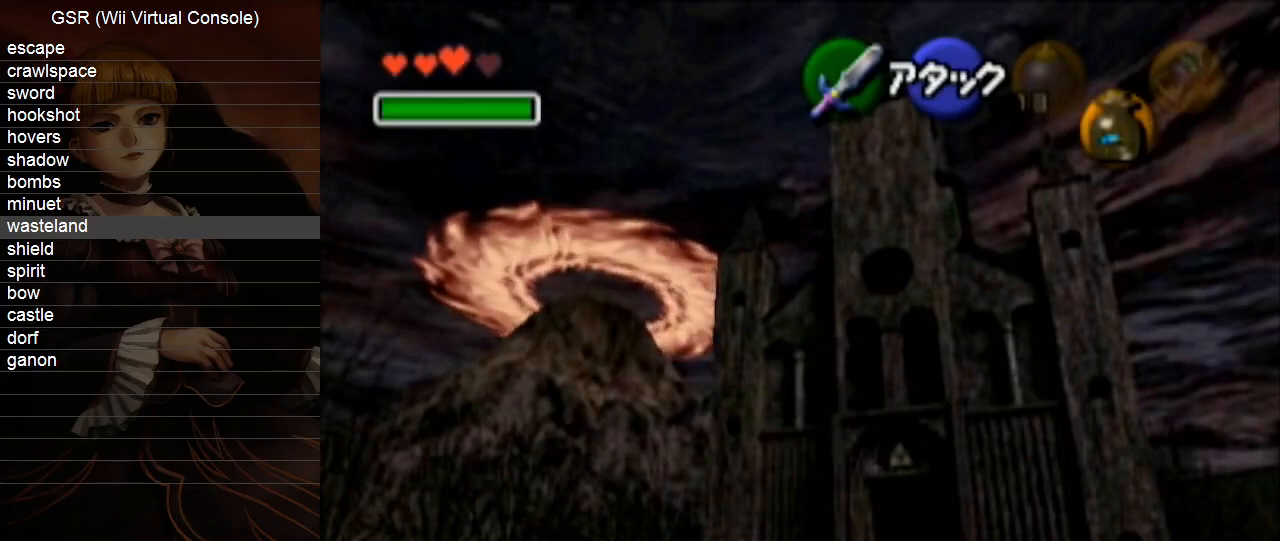
{"buttons": [], "left_stick": "down-right", "right_stick": "center", "events": [[250, "A", "down"], [350, "A", "up"]]}
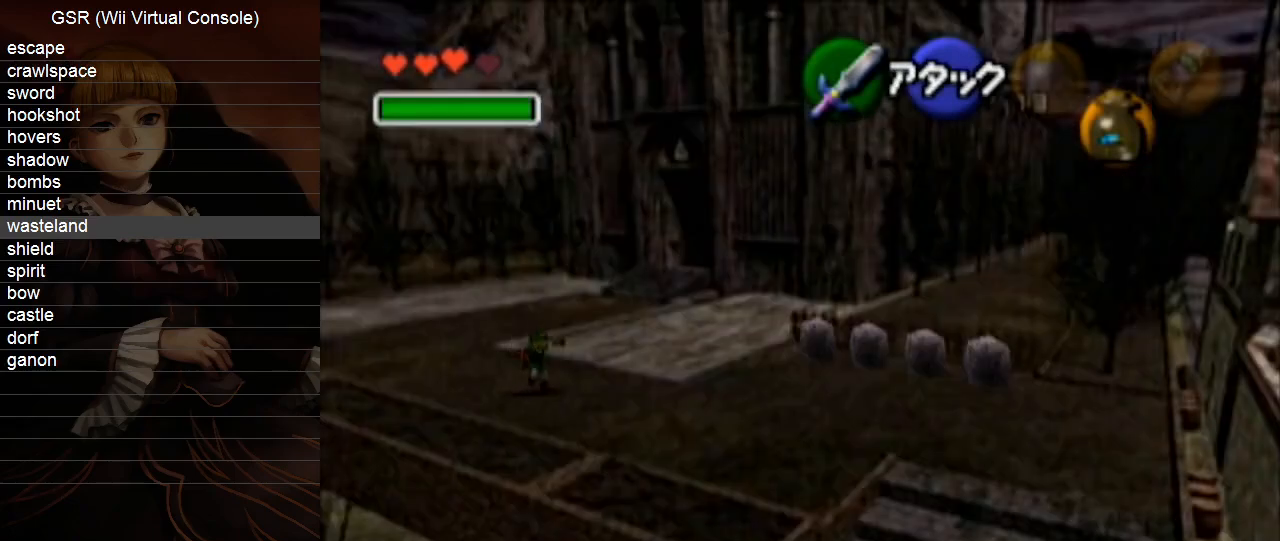
{"buttons": [], "left_stick": "down-right", "right_stick": "center", "events": []}
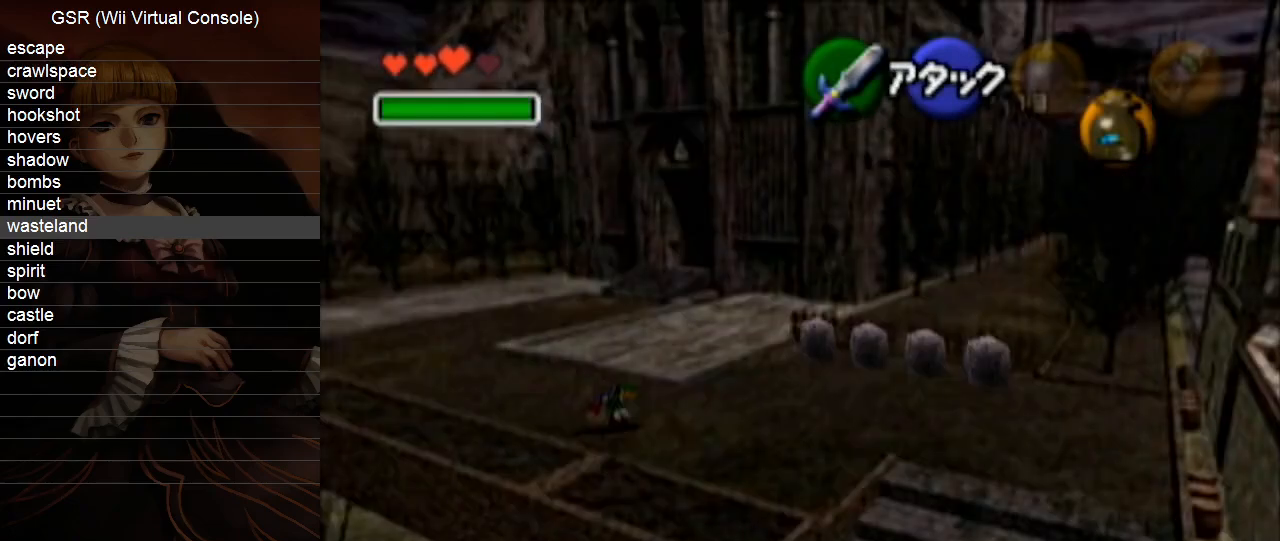
{"buttons": [], "left_stick": "down-right", "right_stick": "center", "events": [[67, "A", "down"], [167, "A", "up"]]}
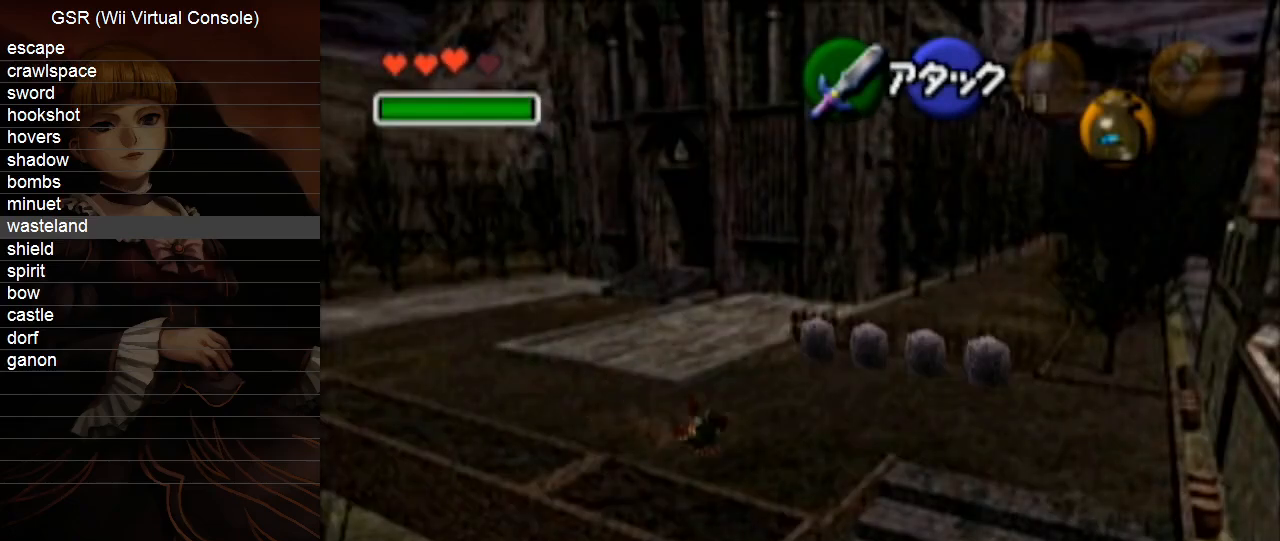
{"buttons": ["A", "L1"], "left_stick": "down", "right_stick": "center", "events": [[100, "left_stick", "right"], [217, "L1", "down"], [250, "left_stick", "down-right"], [317, "A", "down"], [350, "left_stick", "down"], [400, "A", "up"], [500, "A", "down"]]}
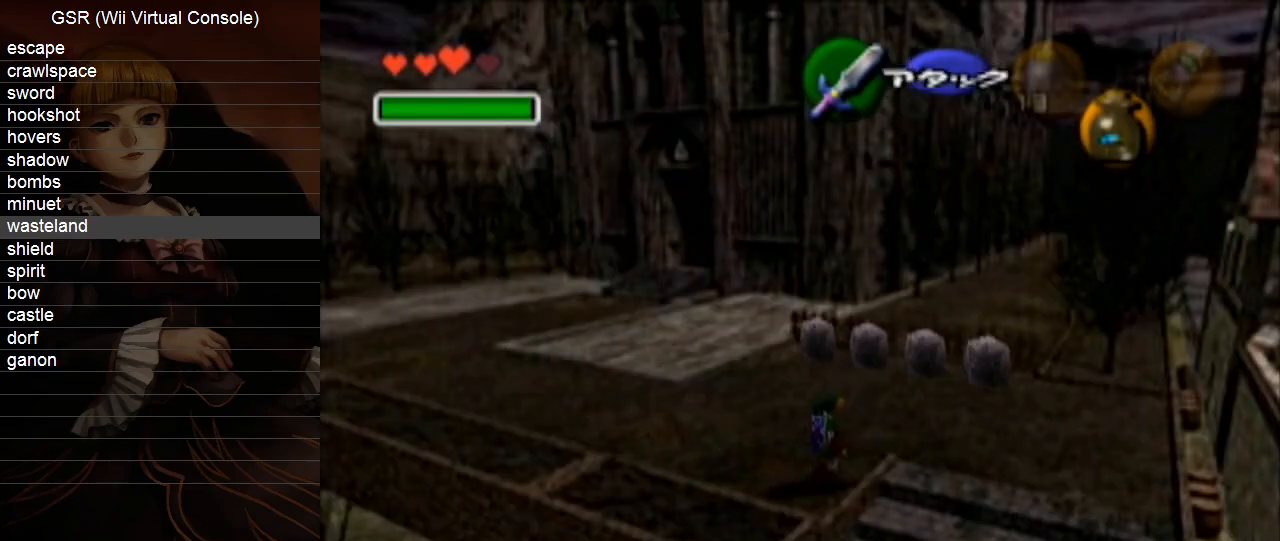
{"buttons": ["L1"], "left_stick": "down", "right_stick": "center", "events": [[67, "A", "up"], [117, "A", "down"], [183, "A", "up"], [283, "A", "down"], [350, "A", "up"], [433, "A", "down"], [500, "A", "up"]]}
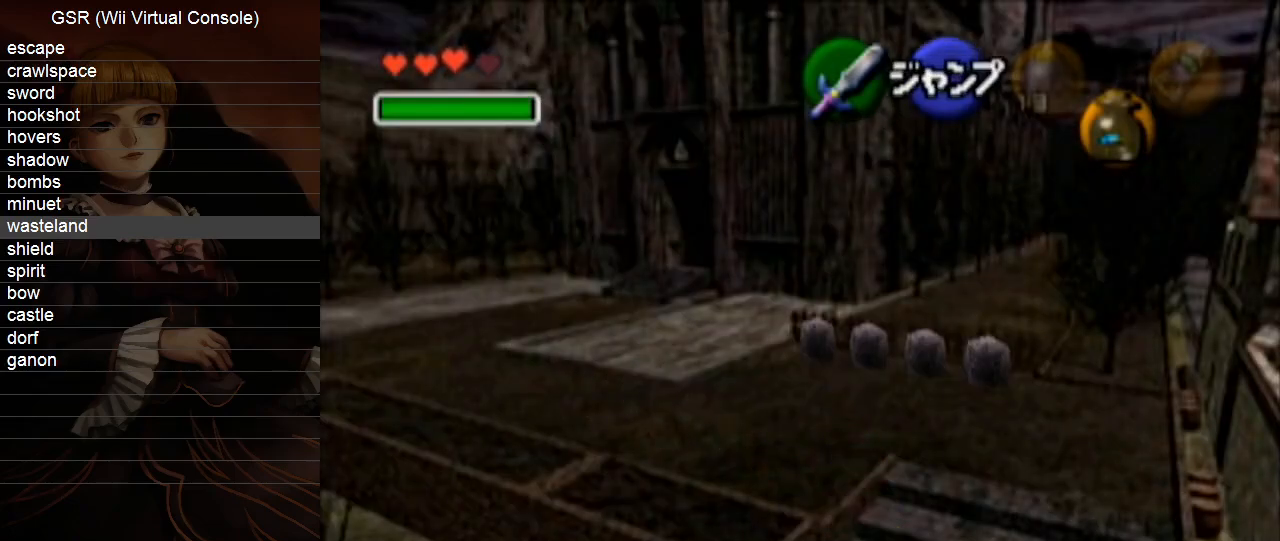
{"buttons": [], "left_stick": "down-right", "right_stick": "center", "events": [[100, "A", "down"], [150, "A", "up"], [217, "A", "down"], [250, "L1", "up"], [317, "A", "up"], [400, "left_stick", "down-right"]]}
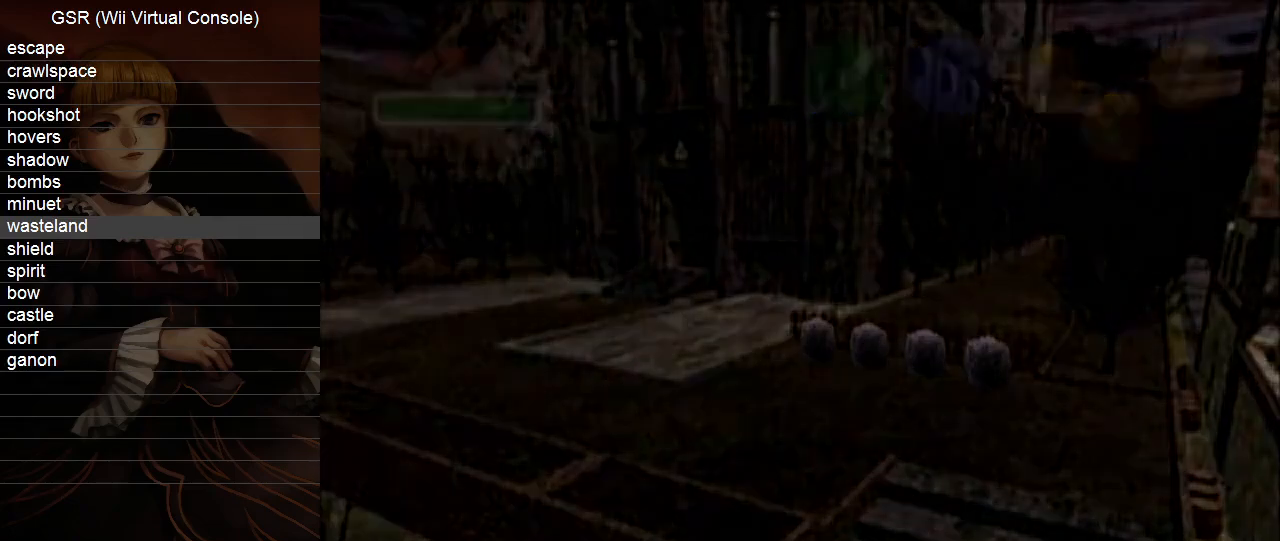
{"buttons": [], "left_stick": "down-right", "right_stick": "center", "events": []}
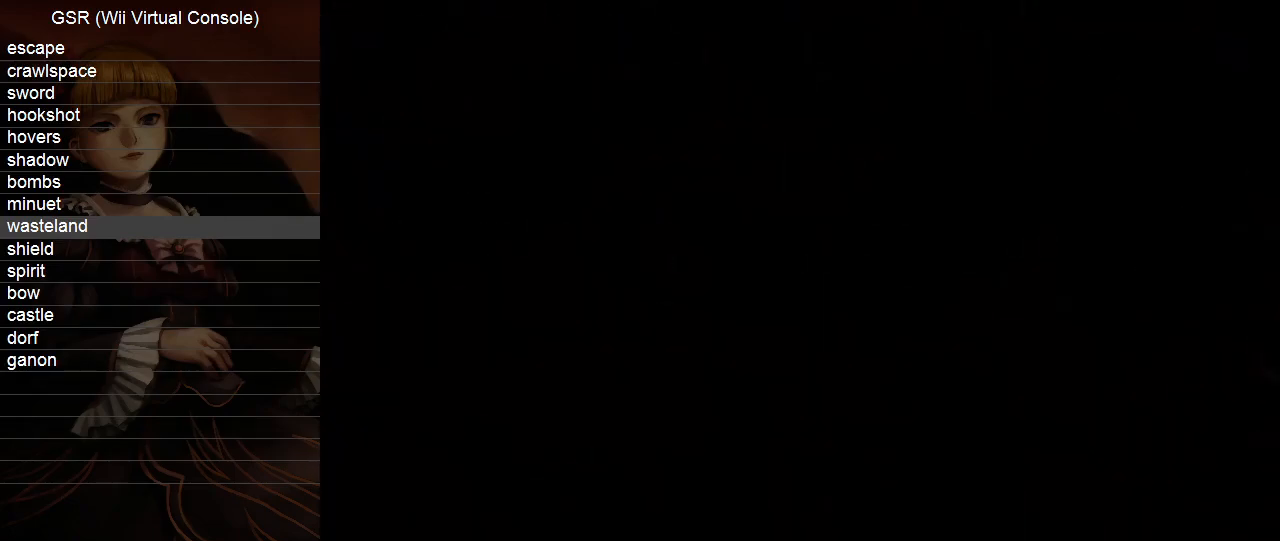
{"buttons": [], "left_stick": "down-right", "right_stick": "center", "events": []}
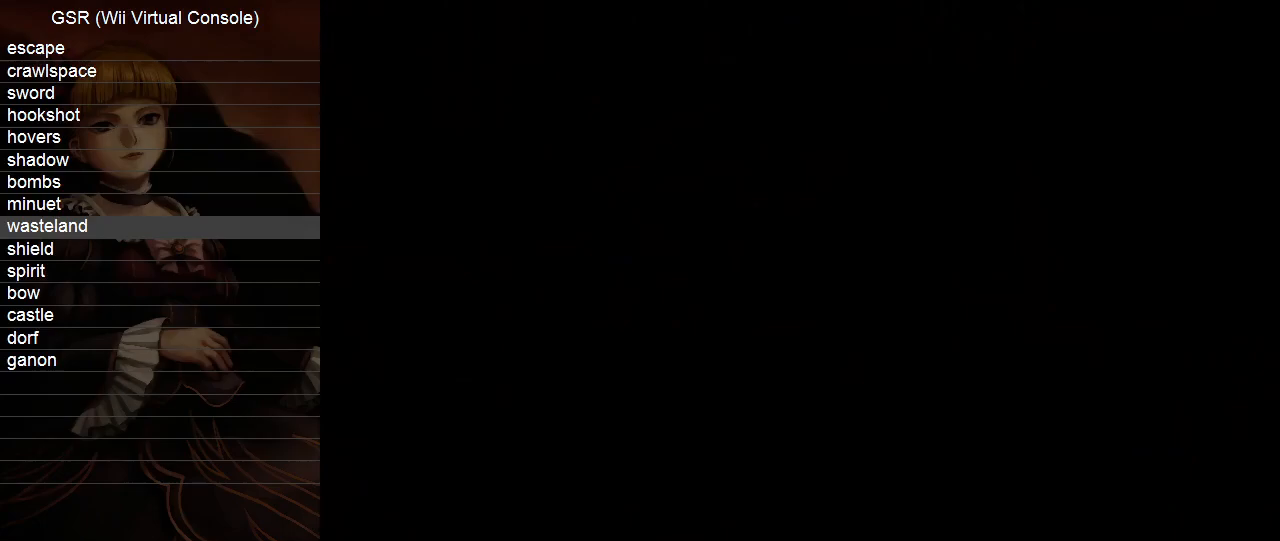
{"buttons": [], "left_stick": "down-right", "right_stick": "center", "events": []}
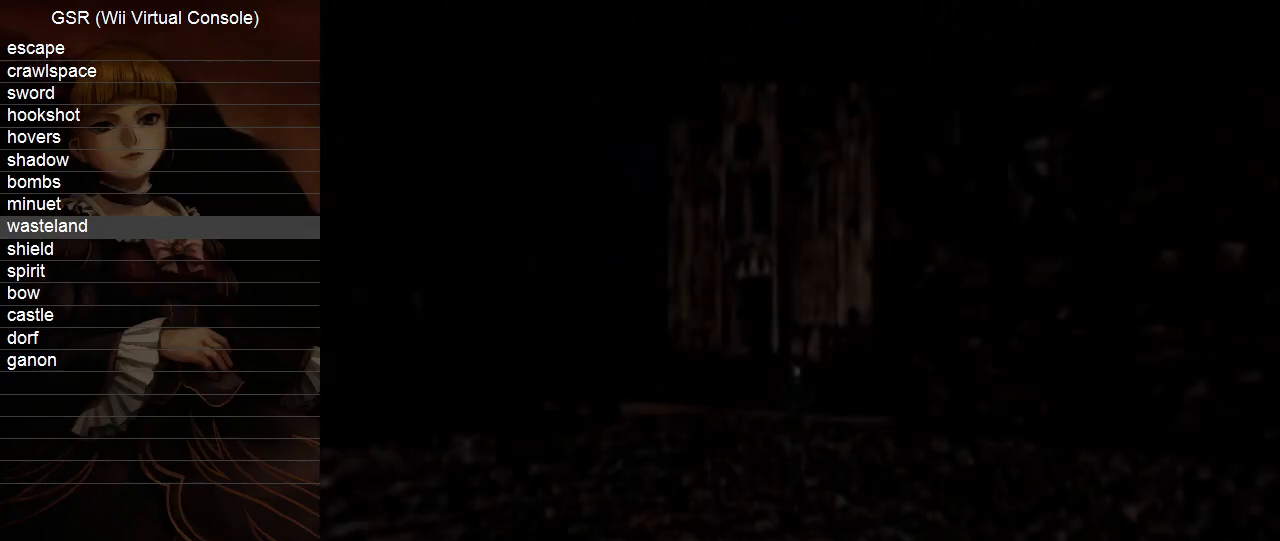
{"buttons": [], "left_stick": "down-right", "right_stick": "center", "events": [[383, "A", "down"], [467, "A", "up"]]}
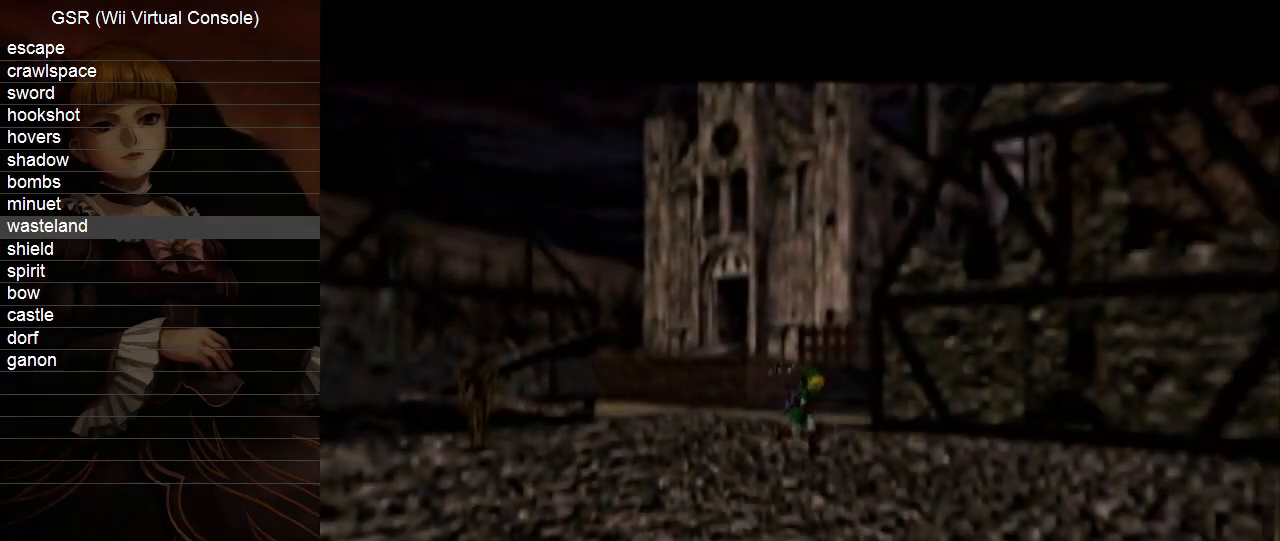
{"buttons": [], "left_stick": "down-right", "right_stick": "center", "events": []}
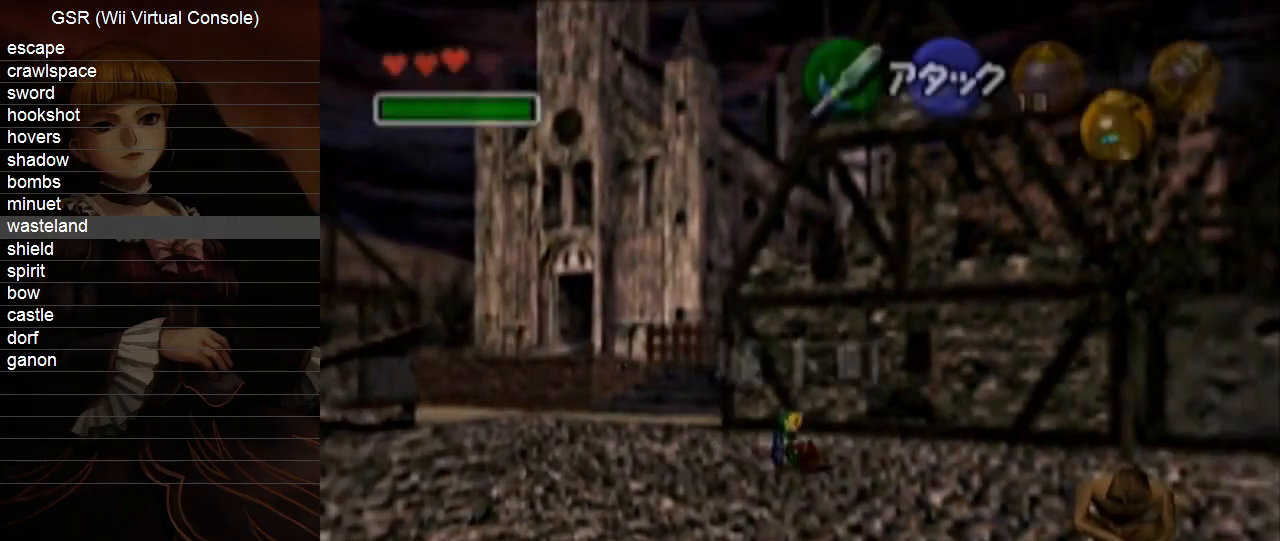
{"buttons": [], "left_stick": "down-right", "right_stick": "center", "events": [[217, "A", "down"], [283, "A", "up"]]}
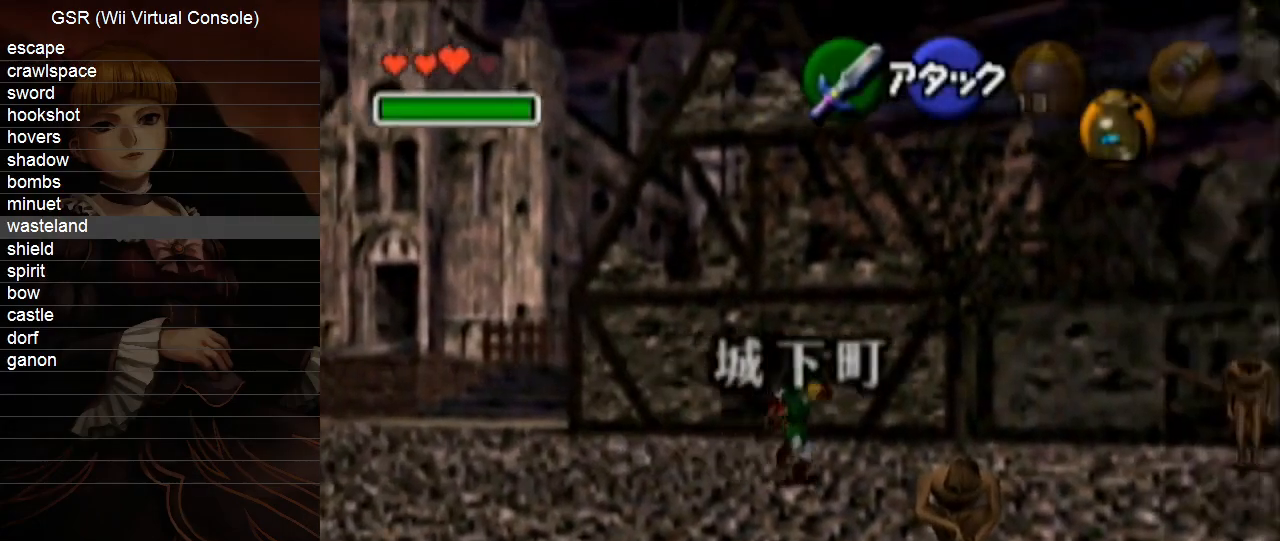
{"buttons": [], "left_stick": "down-right", "right_stick": "center", "events": []}
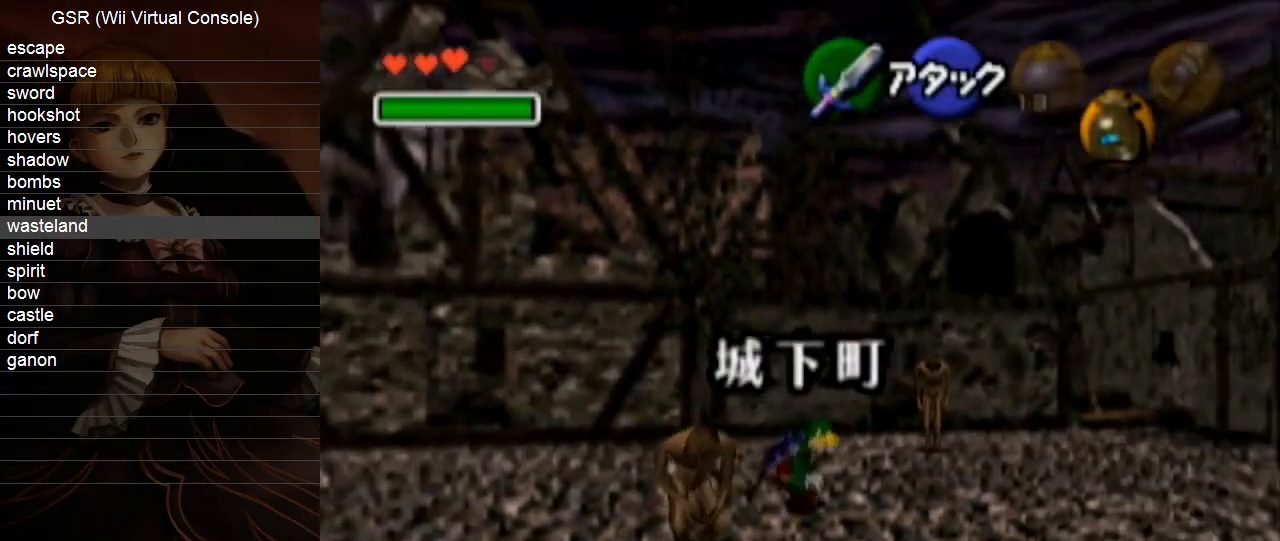
{"buttons": [], "left_stick": "right", "right_stick": "center", "events": [[67, "A", "down"], [167, "A", "up"], [467, "left_stick", "right"]]}
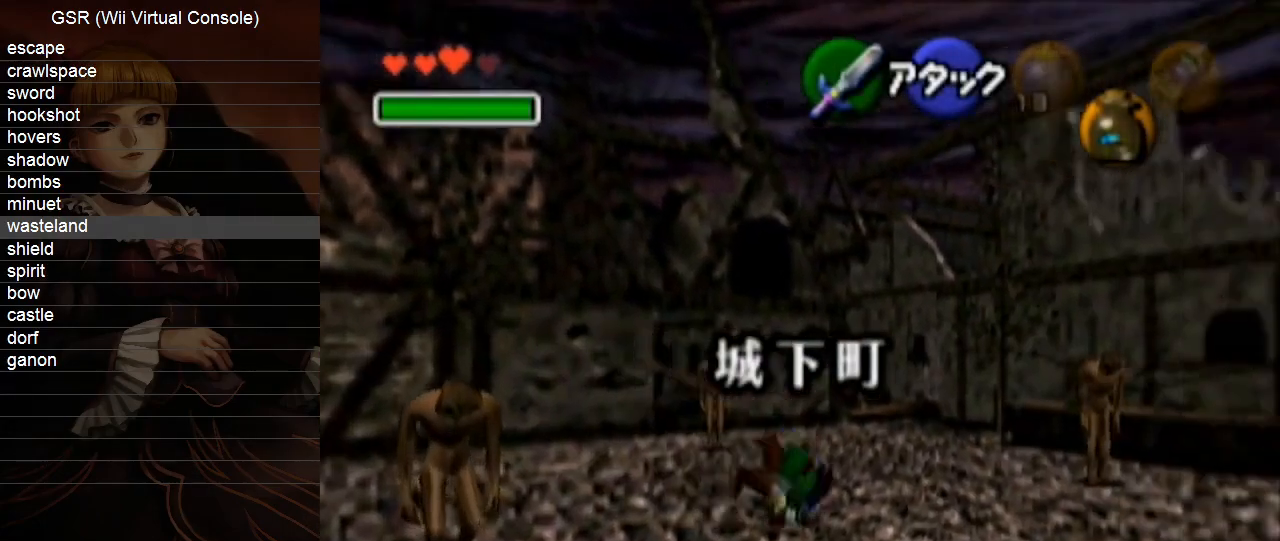
{"buttons": ["A"], "left_stick": "up-right", "right_stick": "center", "events": [[283, "left_stick", "up-right"], [433, "A", "down"]]}
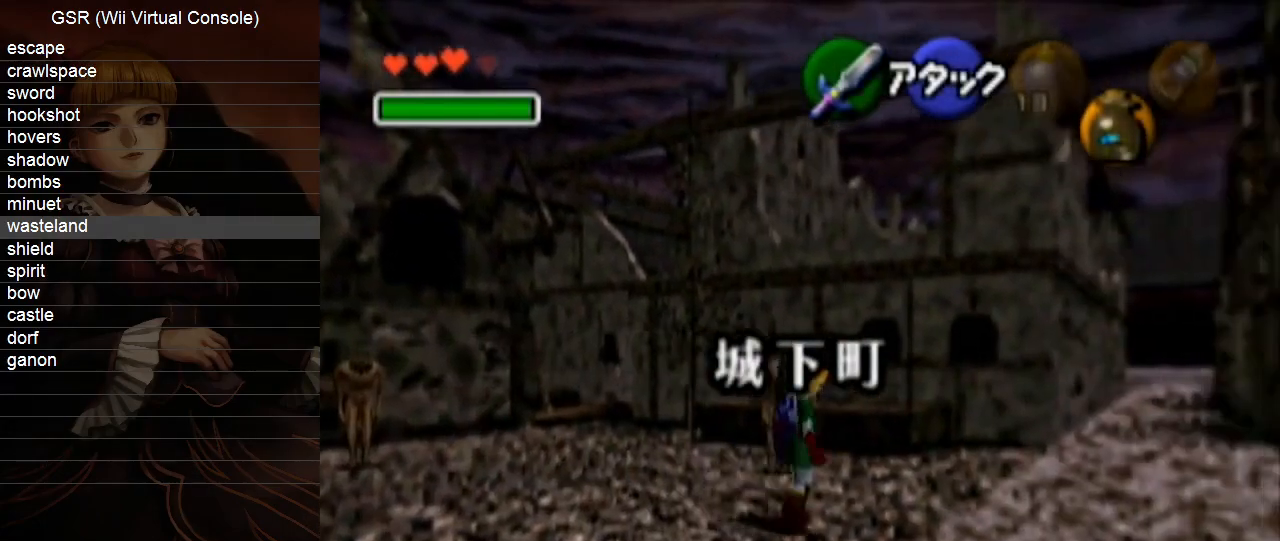
{"buttons": [], "left_stick": "up", "right_stick": "center", "events": [[33, "A", "up"], [400, "left_stick", "up"]]}
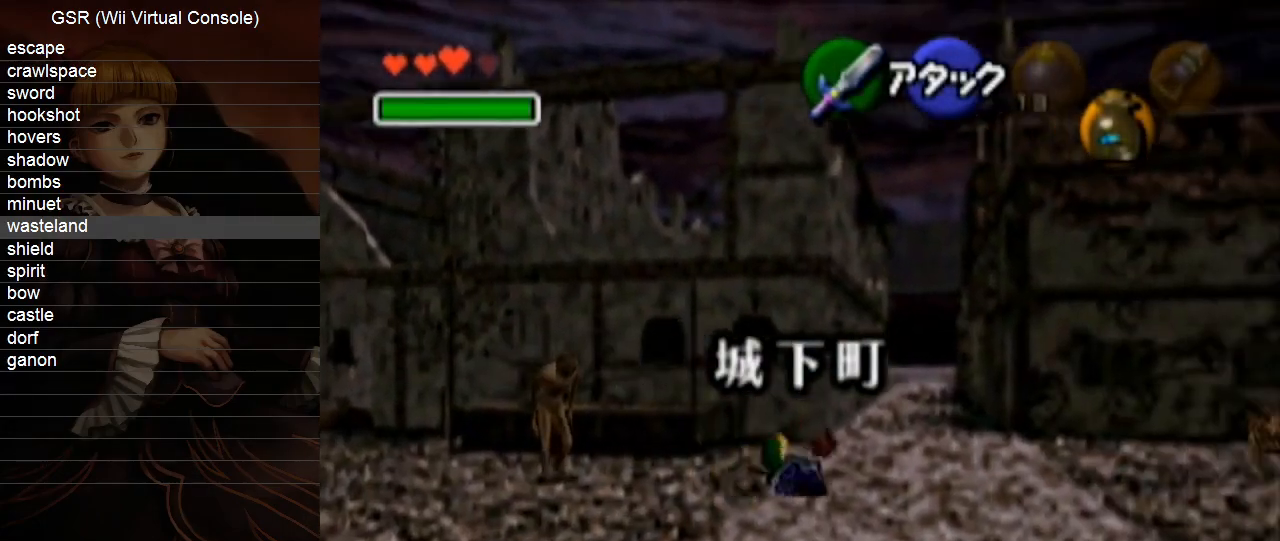
{"buttons": [], "left_stick": "up", "right_stick": "center", "events": [[217, "A", "down"], [383, "A", "up"]]}
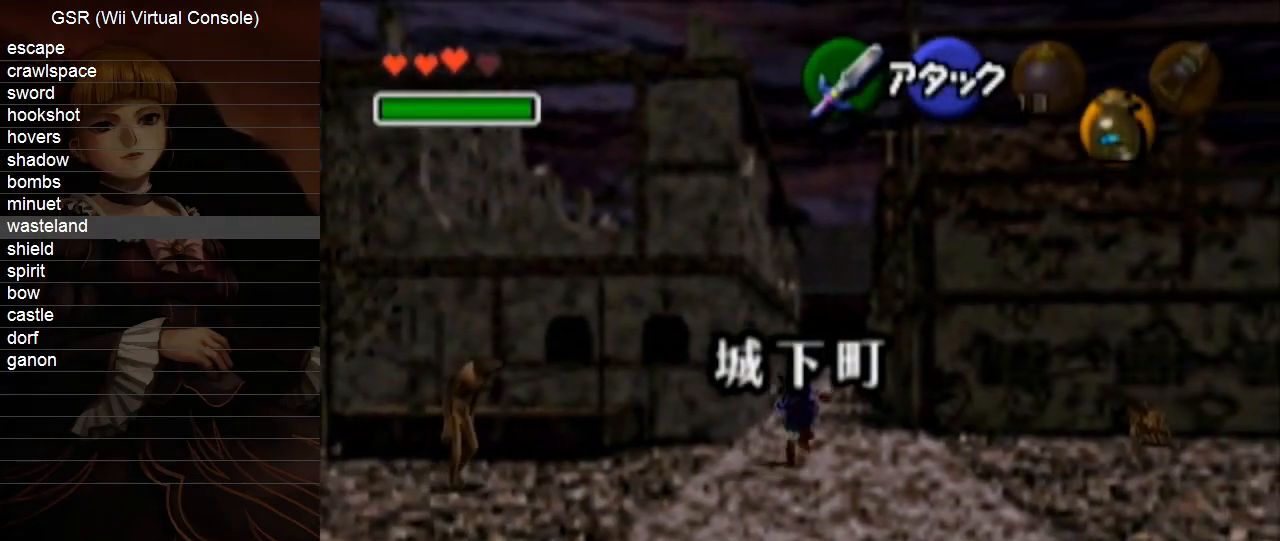
{"buttons": [], "left_stick": "up", "right_stick": "center", "events": []}
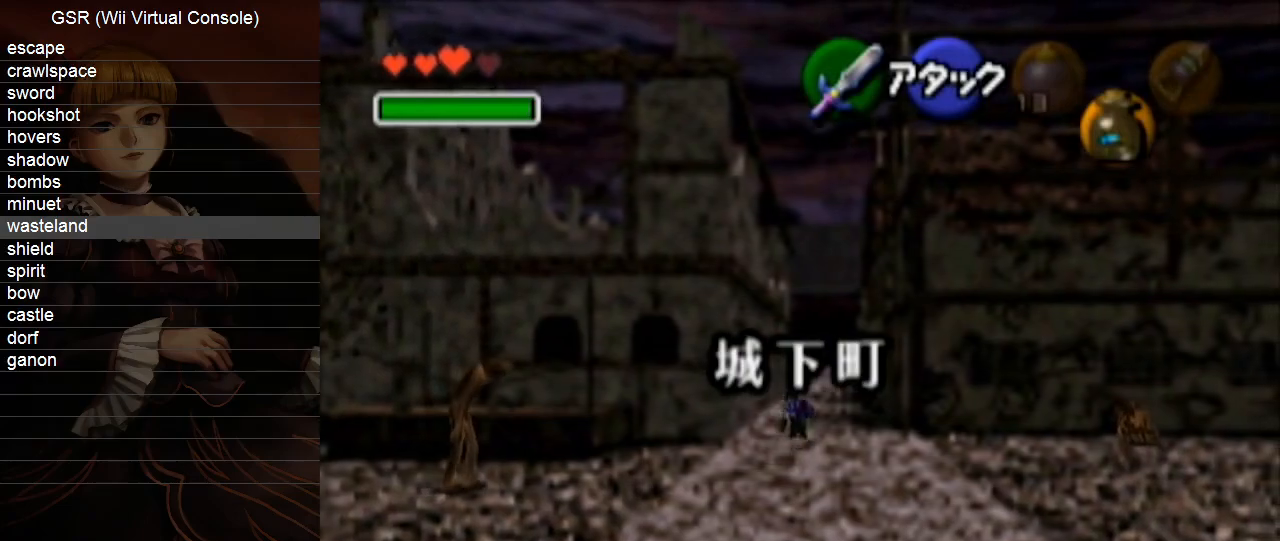
{"buttons": [], "left_stick": "up", "right_stick": "center", "events": [[33, "A", "down"], [167, "A", "up"]]}
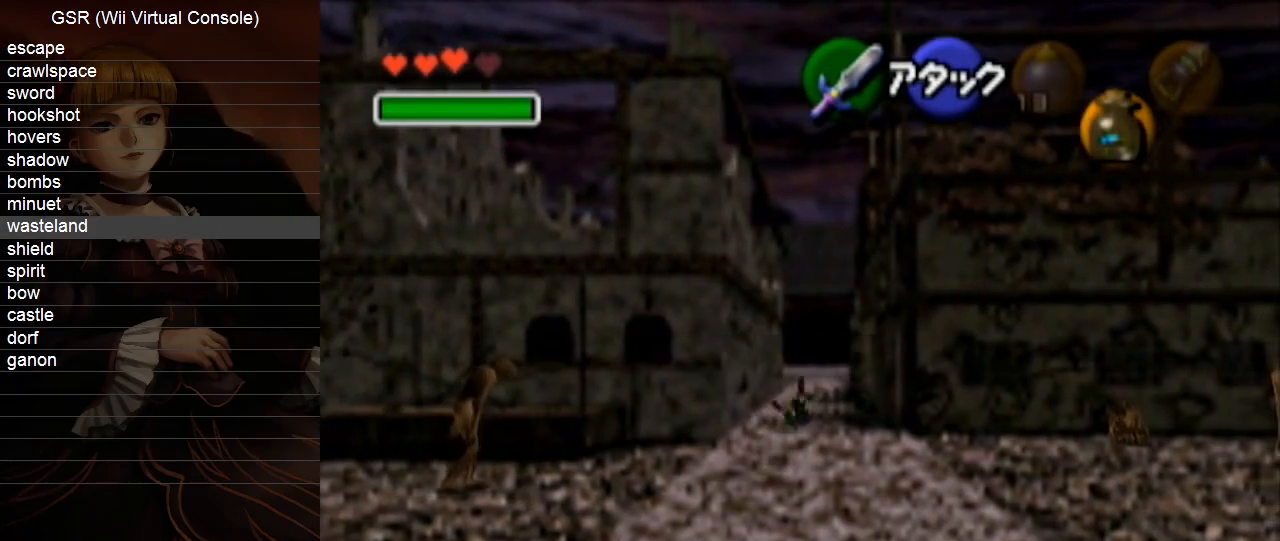
{"buttons": [], "left_stick": "up", "right_stick": "center", "events": [[350, "A", "down"], [433, "A", "up"]]}